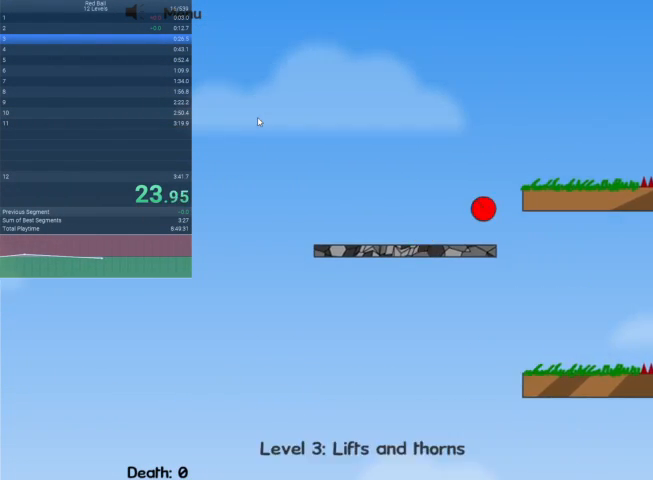
Gameplay with keyboard; each line is a JSON object with the keys held at the frame after it. "events" lists presses ("down") and releases ("up") of "down", "escape", "left", "r", "right" and "up" between this image and that frame as [ms after this image, input, new state], when the widget could be followed in between. No other keys are recorded. Mouse input is not recorded.
{"keys": ["right", "up"], "events": []}
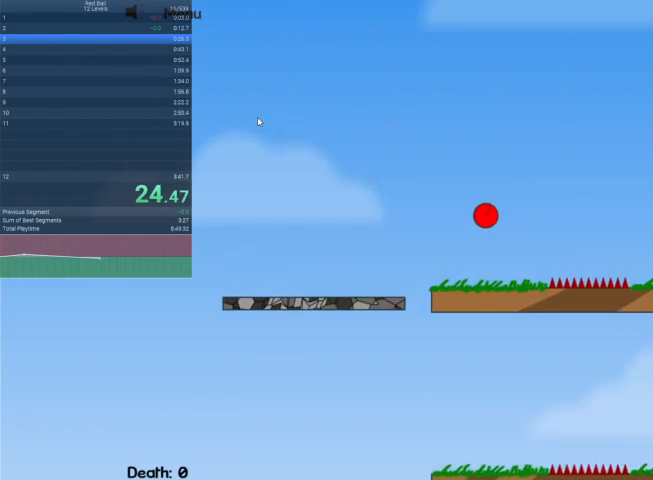
{"keys": ["right"], "events": [[267, "up", "up"]]}
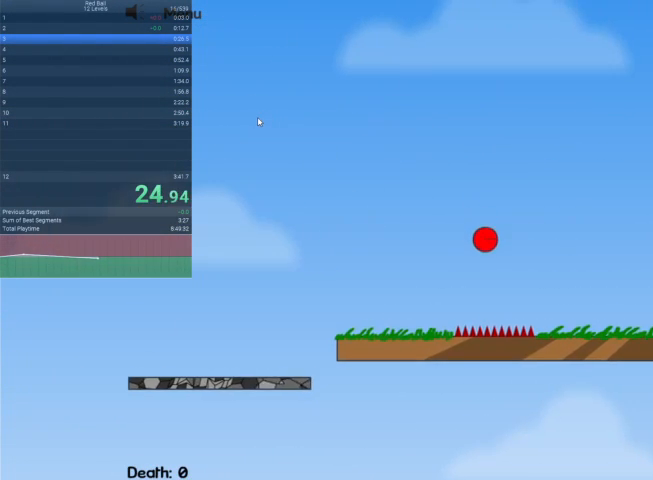
{"keys": ["right"], "events": []}
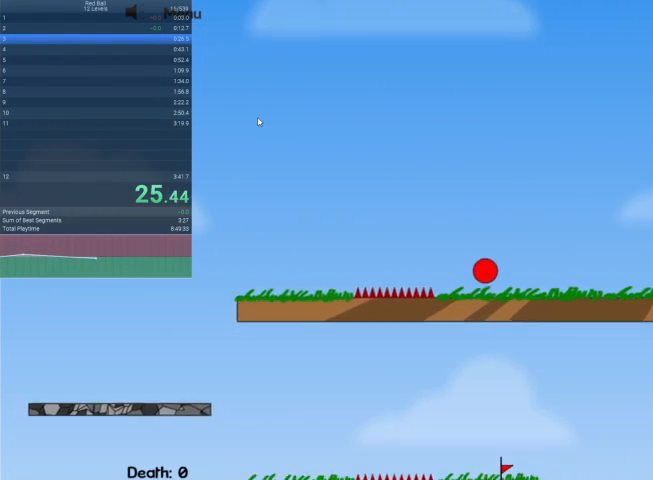
{"keys": ["right"], "events": []}
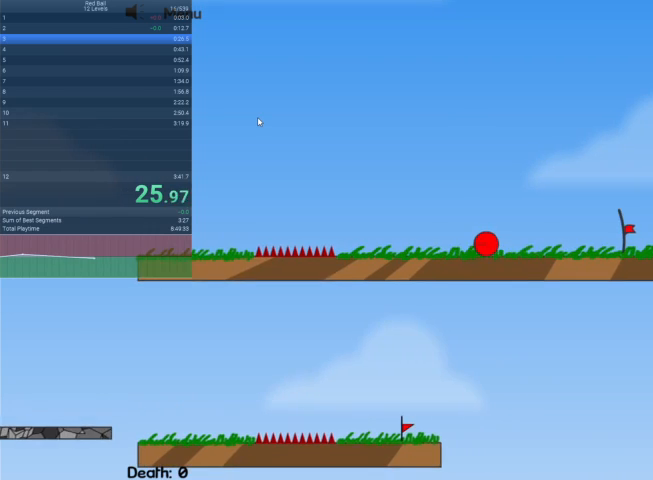
{"keys": ["right"], "events": []}
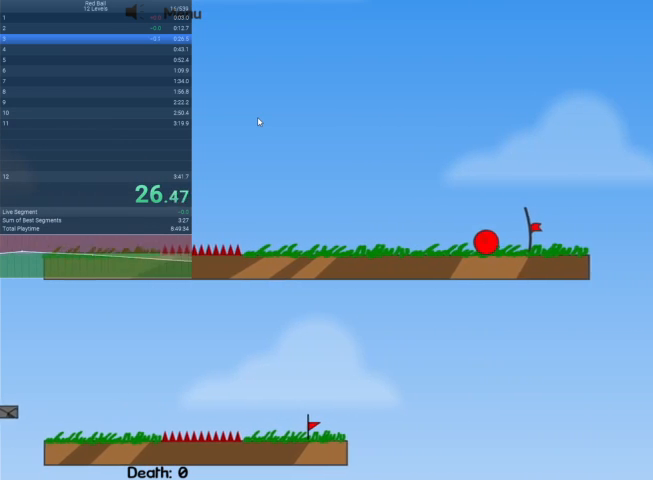
{"keys": ["right"], "events": []}
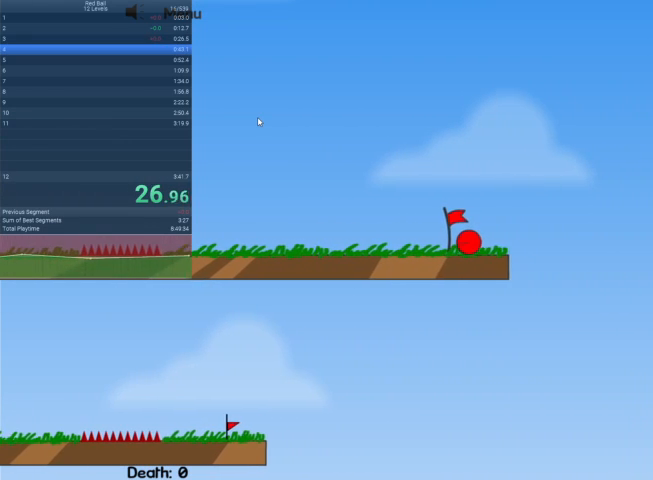
{"keys": ["right"], "events": []}
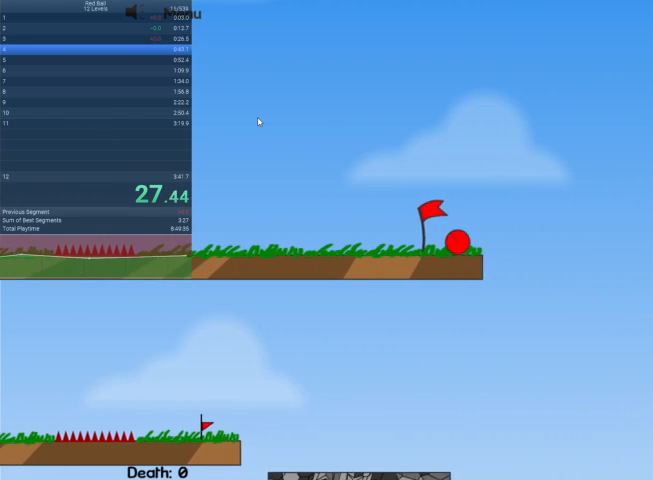
{"keys": ["right"], "events": []}
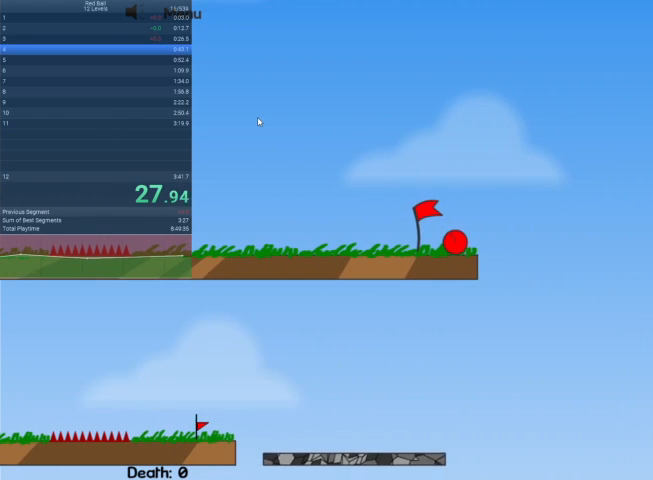
{"keys": [], "events": [[200, "right", "up"]]}
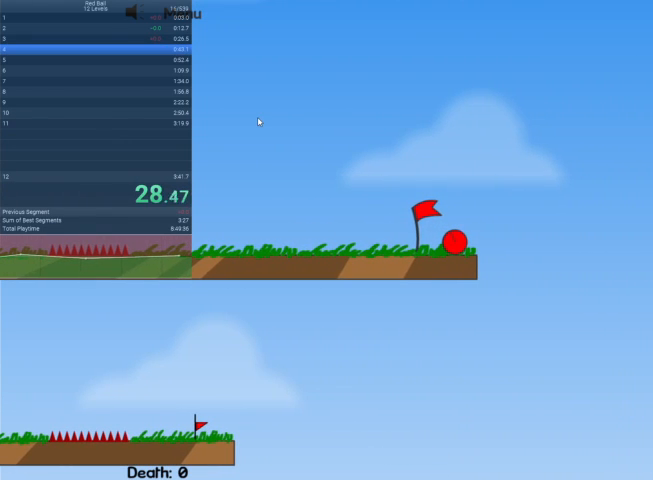
{"keys": [], "events": []}
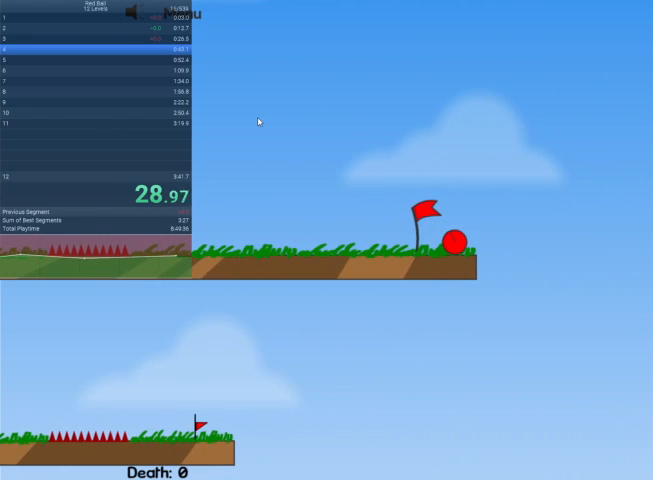
{"keys": [], "events": [[400, "right", "down"], [500, "right", "up"]]}
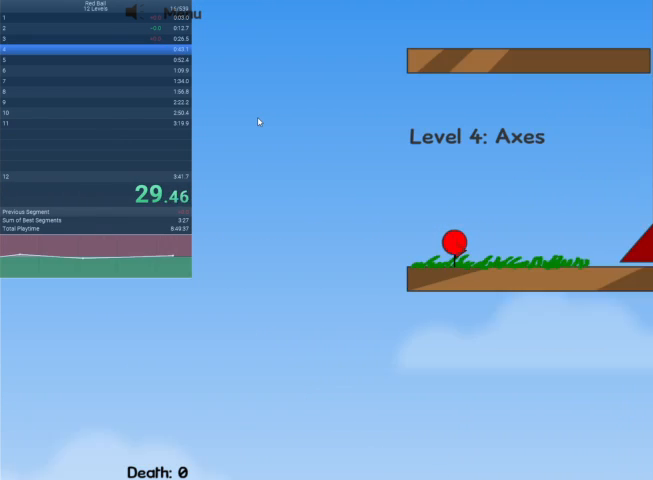
{"keys": ["right"], "events": [[233, "right", "down"]]}
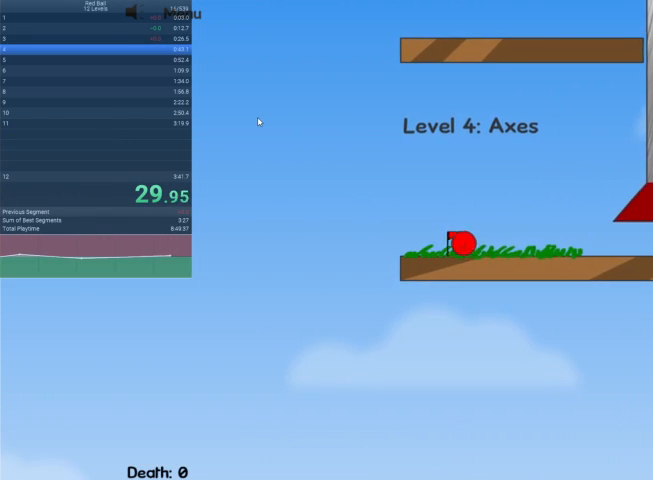
{"keys": ["right"], "events": []}
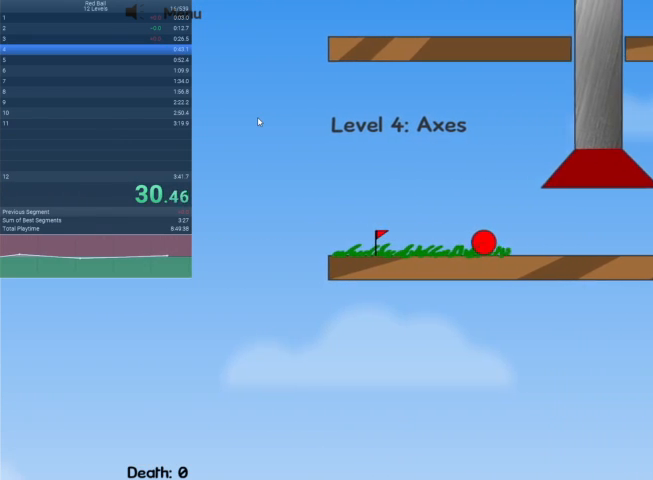
{"keys": ["right"], "events": []}
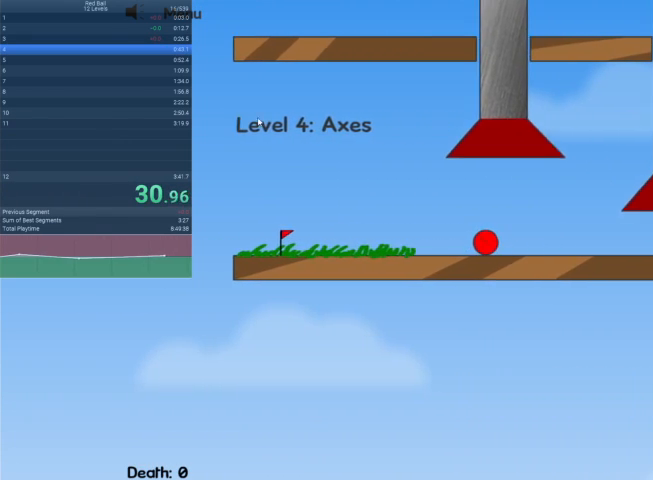
{"keys": [], "events": [[467, "right", "up"]]}
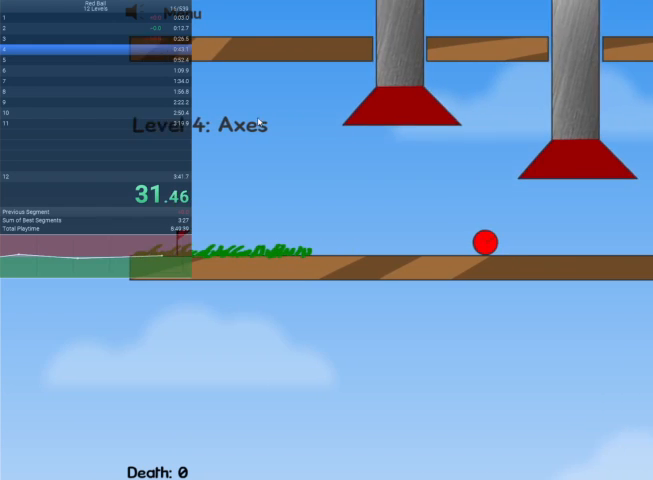
{"keys": ["left"], "events": [[67, "left", "down"]]}
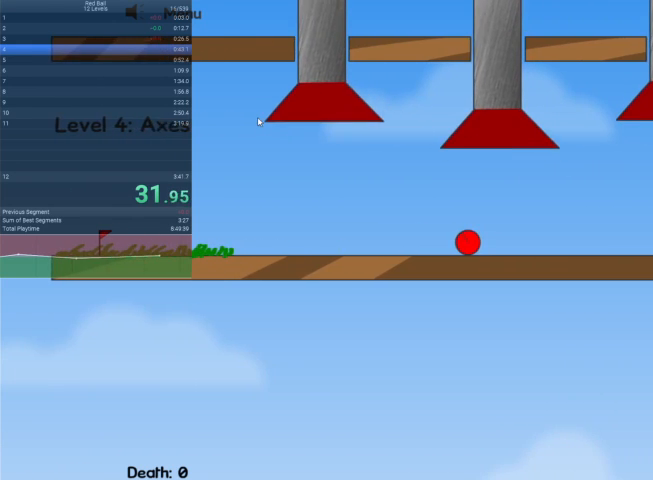
{"keys": ["right"], "events": [[167, "left", "up"], [167, "right", "down"]]}
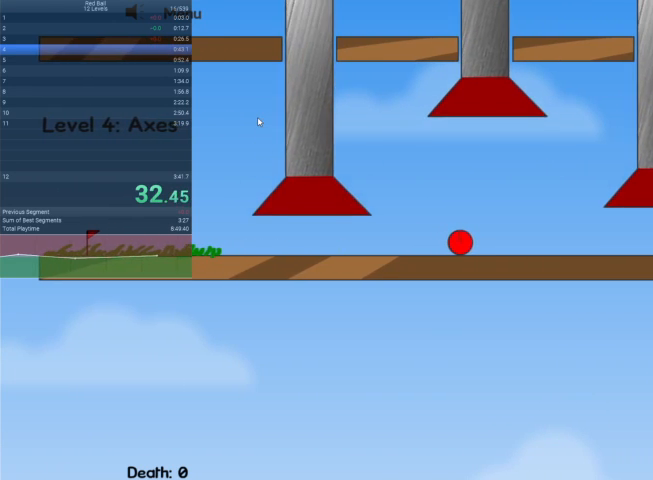
{"keys": ["right"], "events": []}
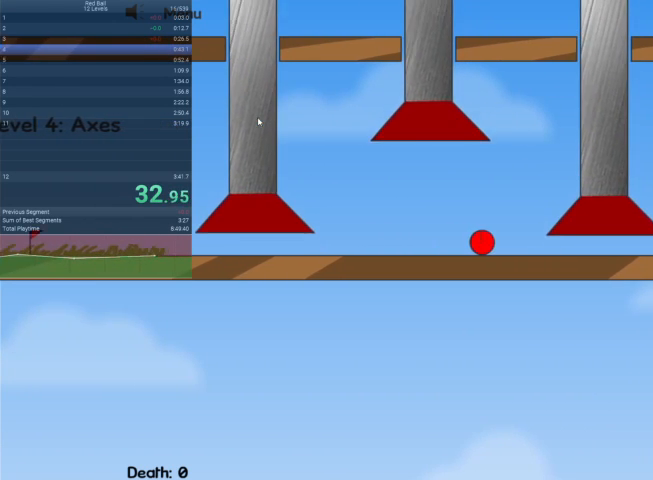
{"keys": ["right"], "events": []}
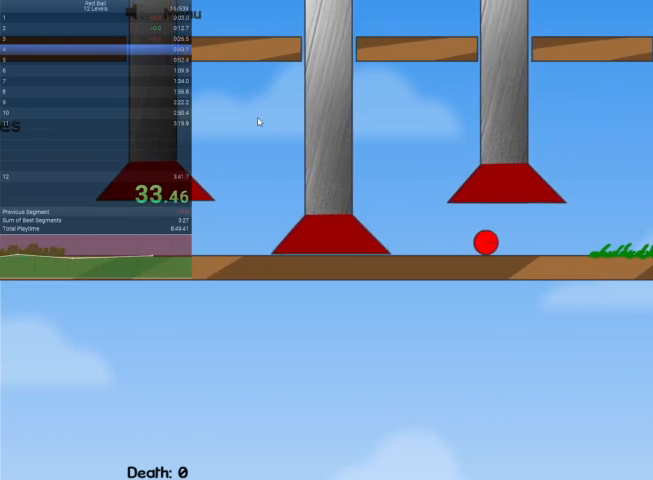
{"keys": ["right", "up"], "events": [[367, "up", "down"]]}
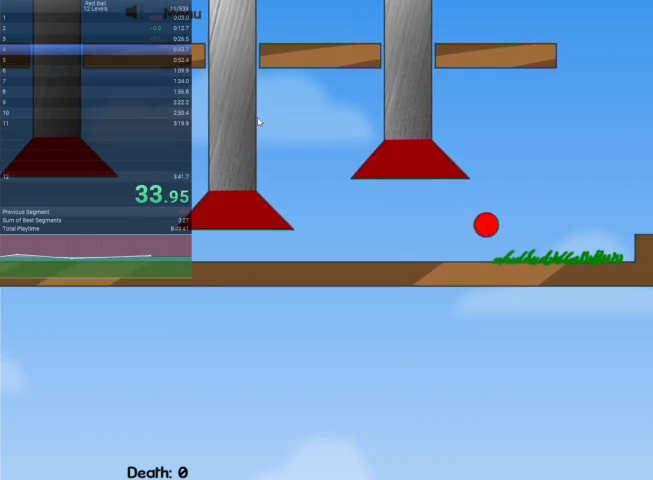
{"keys": ["right"], "events": [[400, "up", "up"]]}
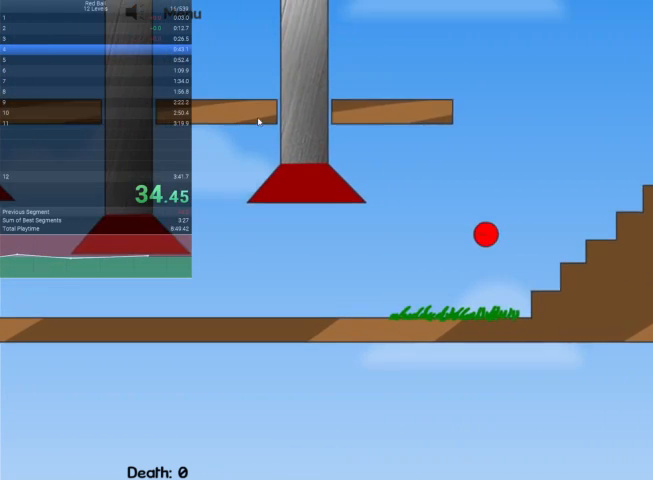
{"keys": ["right", "up"], "events": [[167, "up", "down"]]}
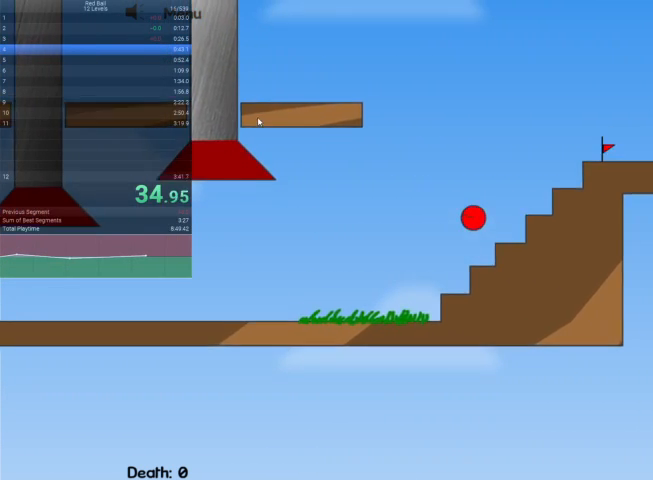
{"keys": ["right"], "events": [[467, "up", "up"]]}
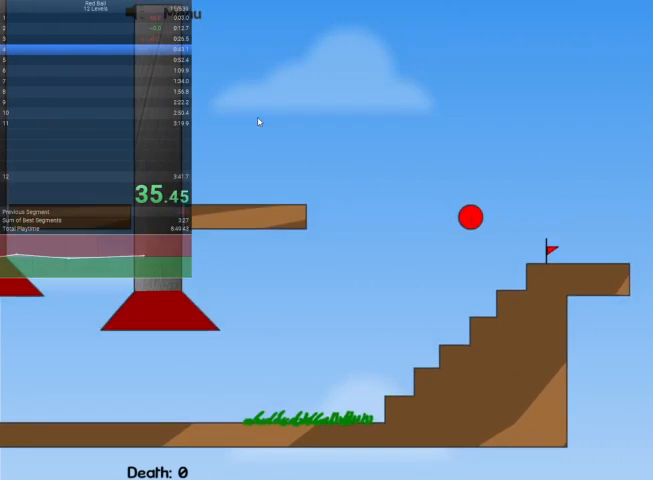
{"keys": ["right"], "events": []}
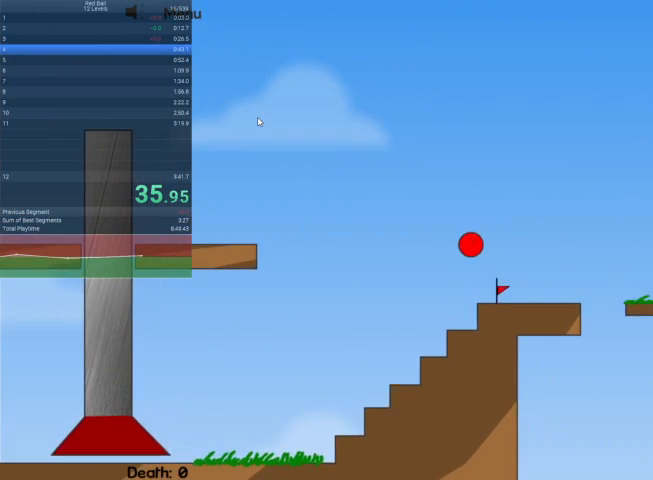
{"keys": ["right"], "events": [[267, "right", "up"], [300, "r", "down"], [367, "right", "down"], [433, "r", "up"]]}
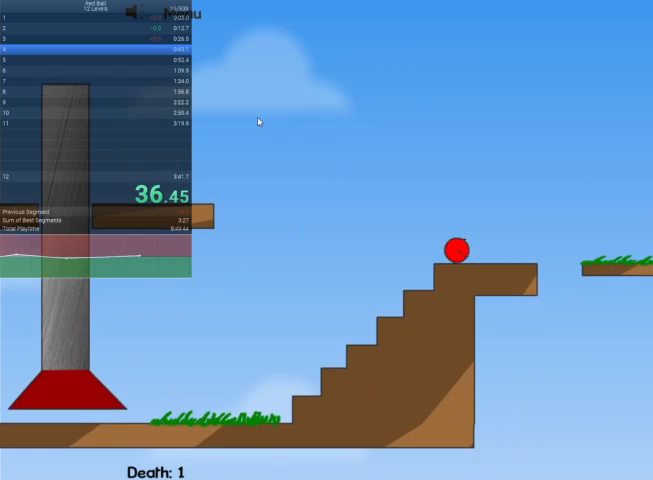
{"keys": ["right"], "events": [[367, "up", "down"], [467, "up", "up"]]}
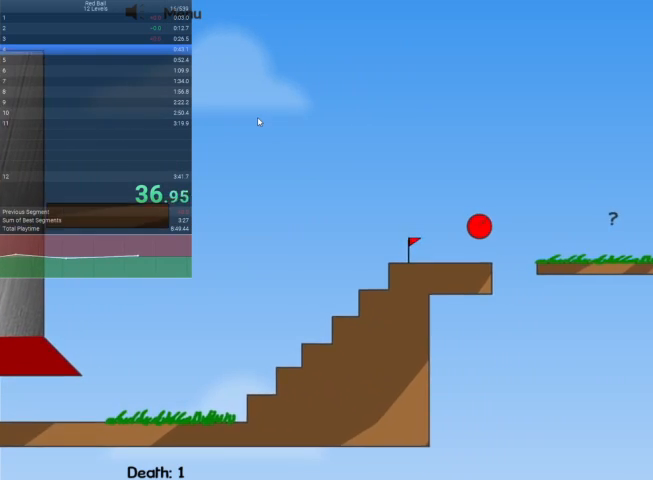
{"keys": ["right", "up"], "events": [[467, "up", "down"]]}
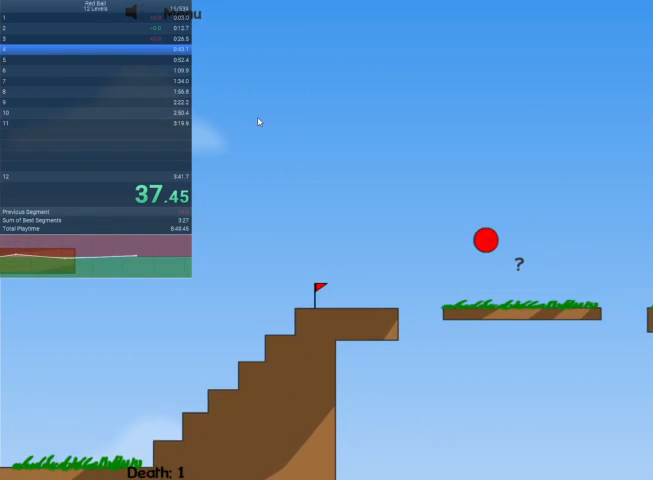
{"keys": ["right", "up"], "events": []}
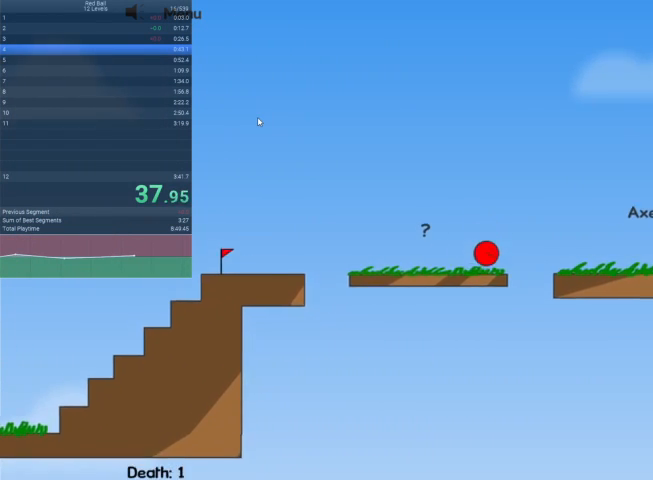
{"keys": ["right"], "events": [[100, "up", "up"]]}
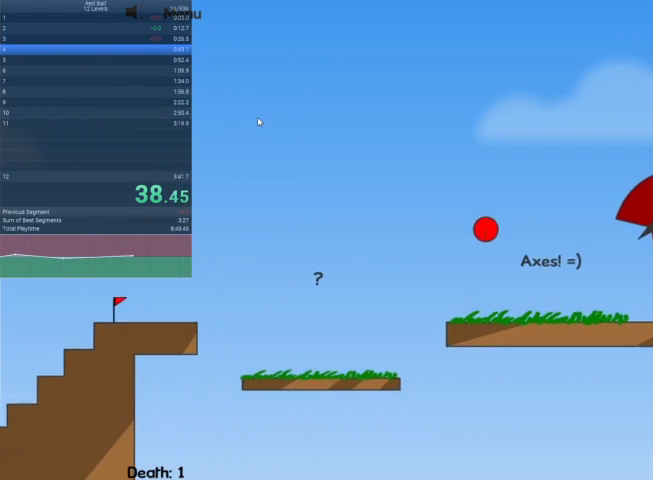
{"keys": ["right"], "events": []}